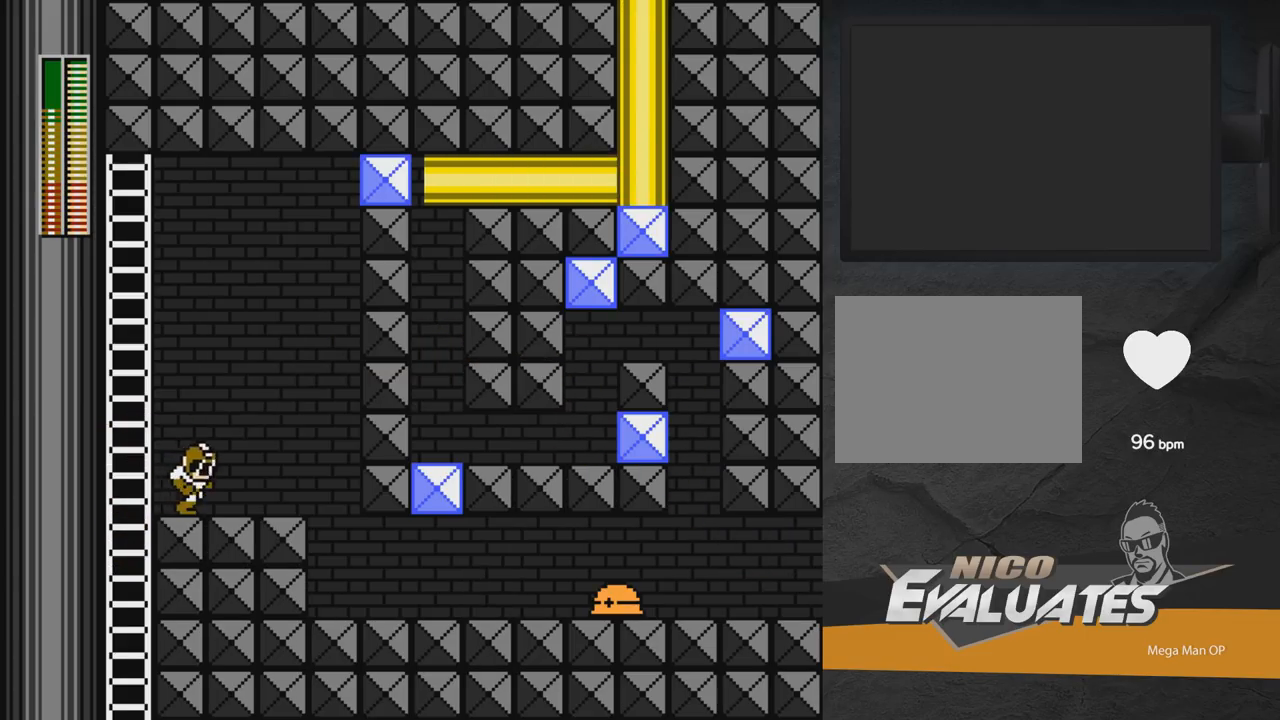
Gameplay with a controller (Xbox layout); each line is a JSON object with the inputs held at the frame after it. "events" lists button and stick changes between this image and that frame as [ms after this image, input, new state], when the widget could be followed in between. Not read: L2 R2 left_stick.
{"buttons": ["DPAD_DOWN", "DPAD_RIGHT"], "right_stick": "center", "events": [[33, "DPAD_DOWN", "down"], [200, "A", "up"]]}
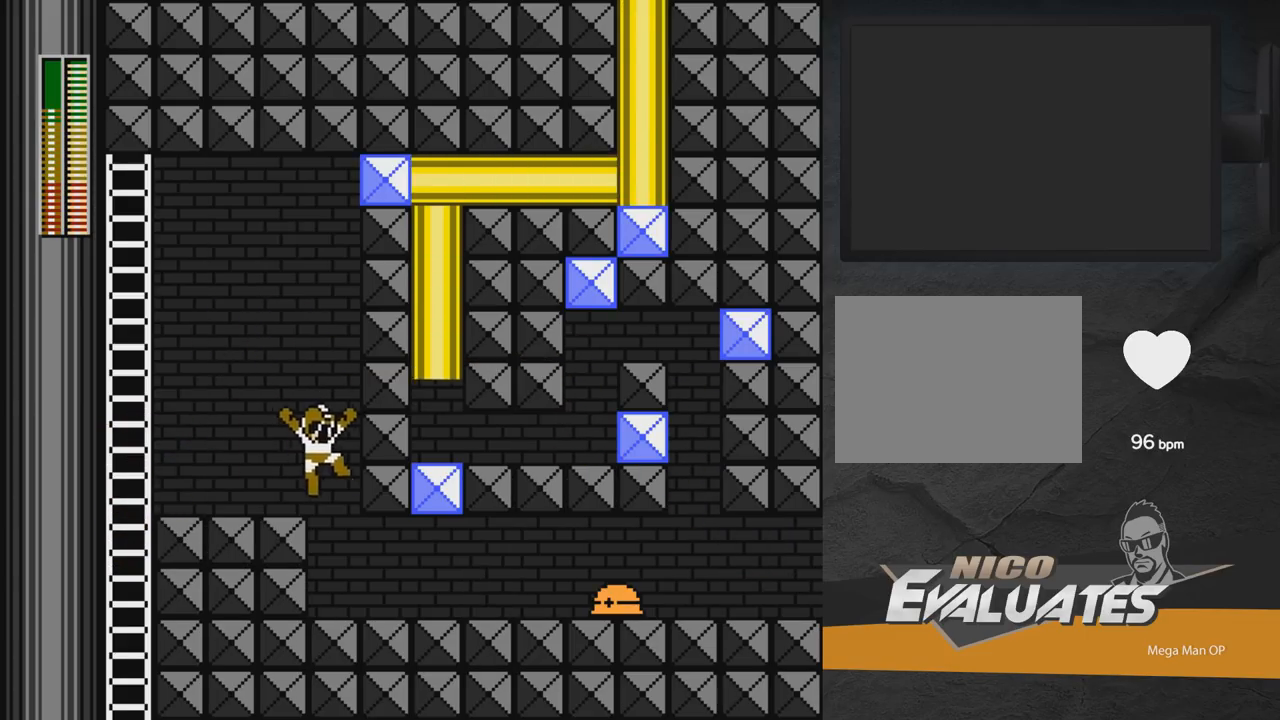
{"buttons": ["A", "DPAD_DOWN", "DPAD_RIGHT"], "right_stick": "center", "events": [[200, "A", "down"], [383, "A", "up"], [450, "A", "down"]]}
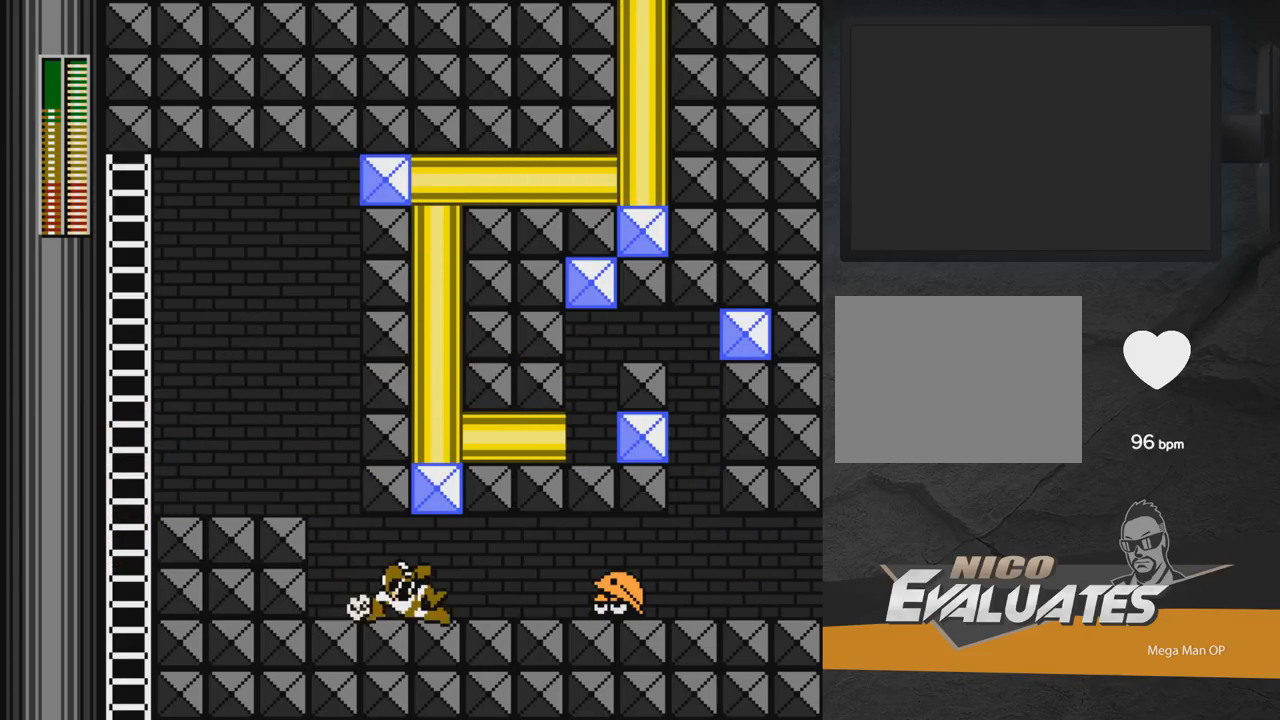
{"buttons": ["DPAD_DOWN"], "right_stick": "center", "events": [[167, "DPAD_DOWN", "up"], [167, "X", "down"], [217, "A", "up"], [217, "X", "up"], [267, "A", "down"], [283, "DPAD_DOWN", "down"], [283, "X", "down"], [467, "DPAD_RIGHT", "up"], [483, "X", "up"], [500, "A", "up"]]}
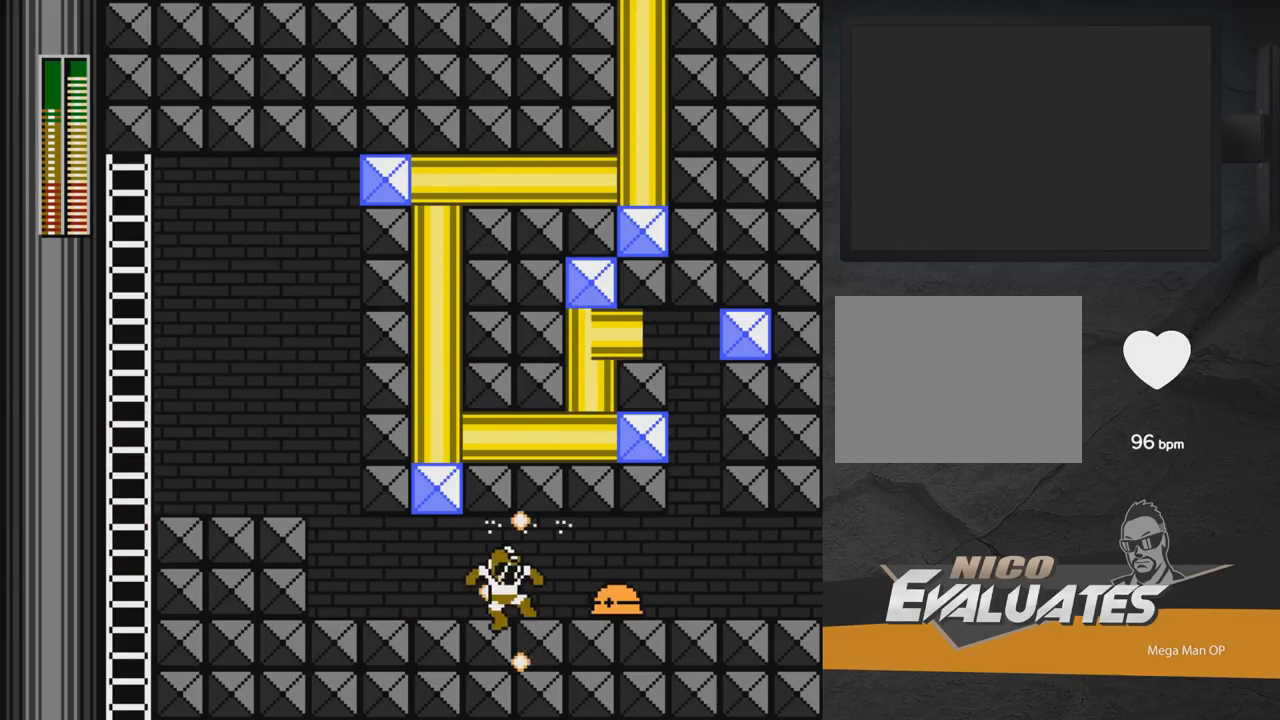
{"buttons": ["A", "DPAD_DOWN", "DPAD_RIGHT"], "right_stick": "center", "events": [[33, "DPAD_RIGHT", "down"], [250, "A", "down"]]}
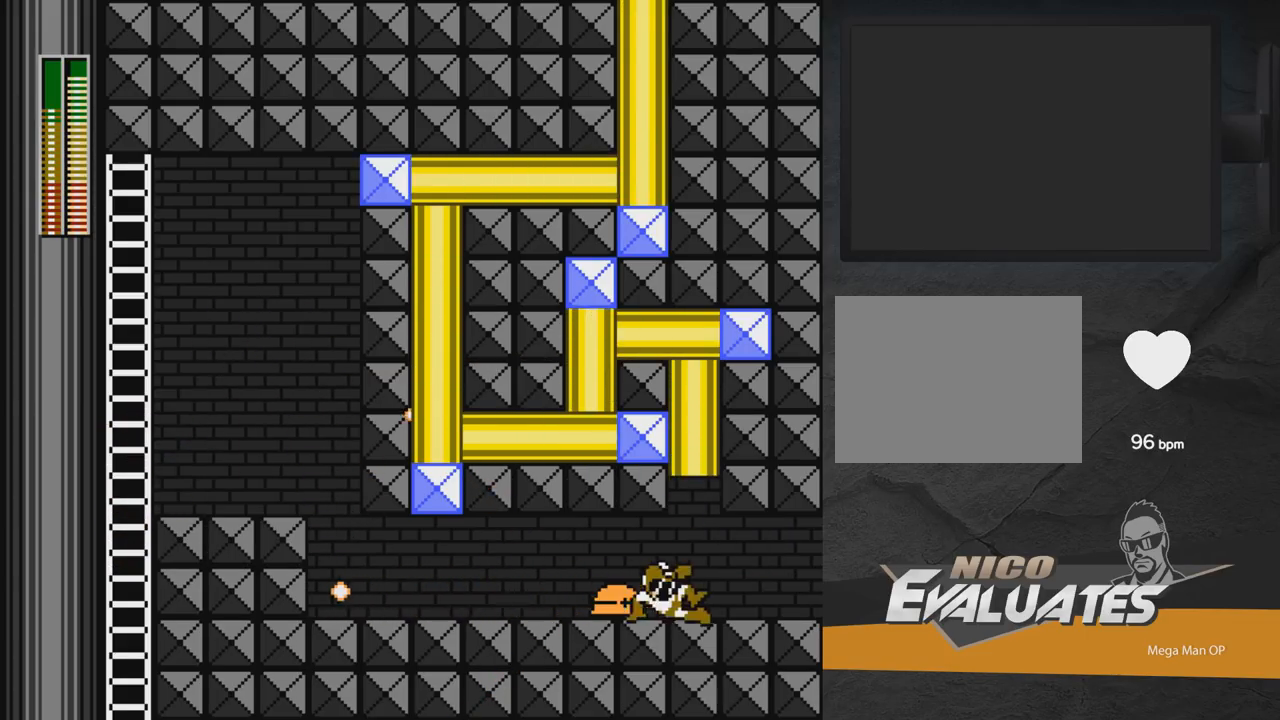
{"buttons": ["DPAD_DOWN", "DPAD_RIGHT"], "right_stick": "center", "events": [[133, "A", "up"], [217, "A", "down"], [250, "A", "up"], [317, "A", "down"], [417, "A", "up"]]}
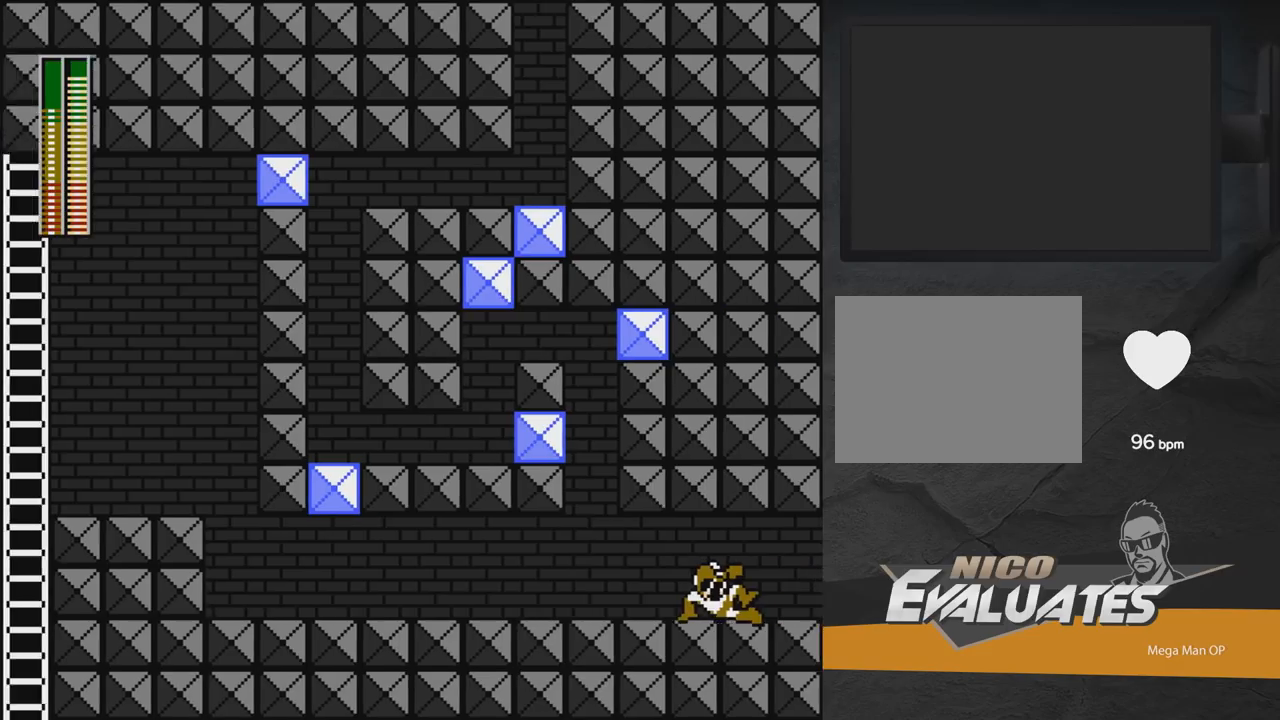
{"buttons": ["A", "DPAD_RIGHT"], "right_stick": "center", "events": [[50, "DPAD_RIGHT", "up"], [83, "DPAD_DOWN", "up"], [117, "DPAD_LEFT", "down"], [167, "A", "down"], [200, "X", "down"], [267, "DPAD_LEFT", "up"], [350, "DPAD_RIGHT", "down"], [350, "X", "up"], [433, "X", "down"], [450, "X", "up"]]}
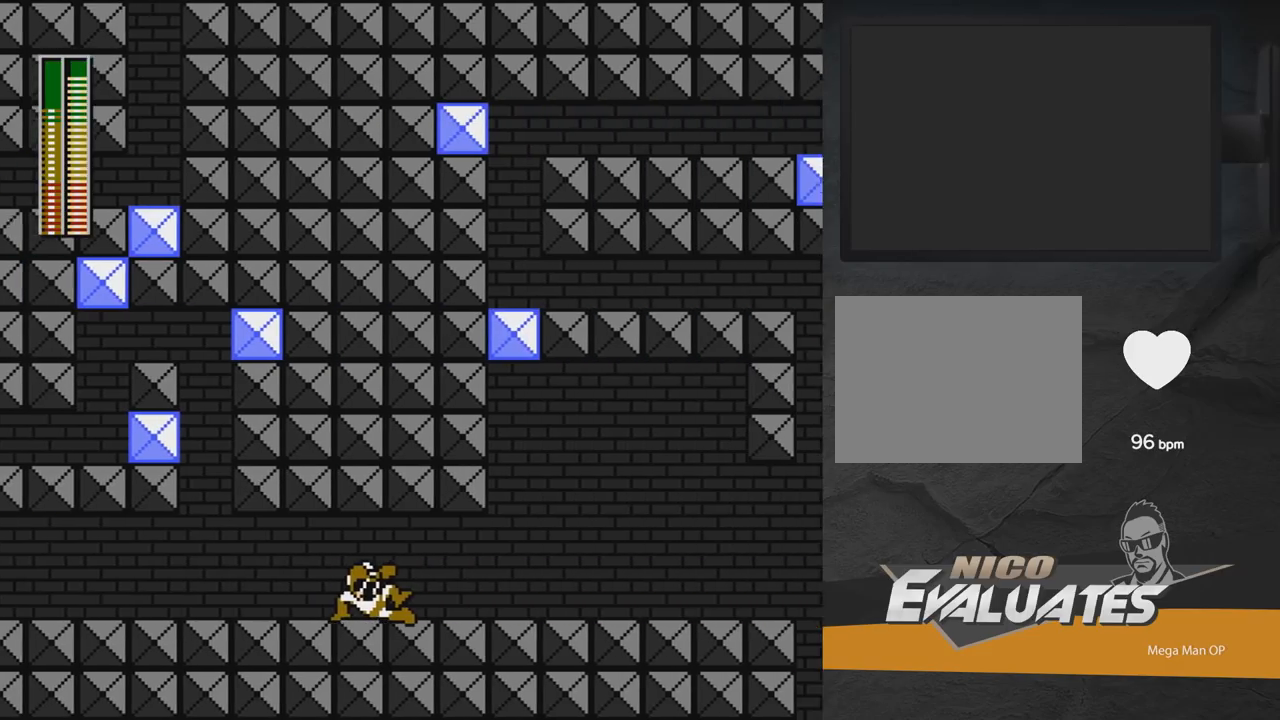
{"buttons": ["DPAD_DOWN", "DPAD_RIGHT"], "right_stick": "center", "events": [[133, "DPAD_DOWN", "down"], [367, "A", "up"]]}
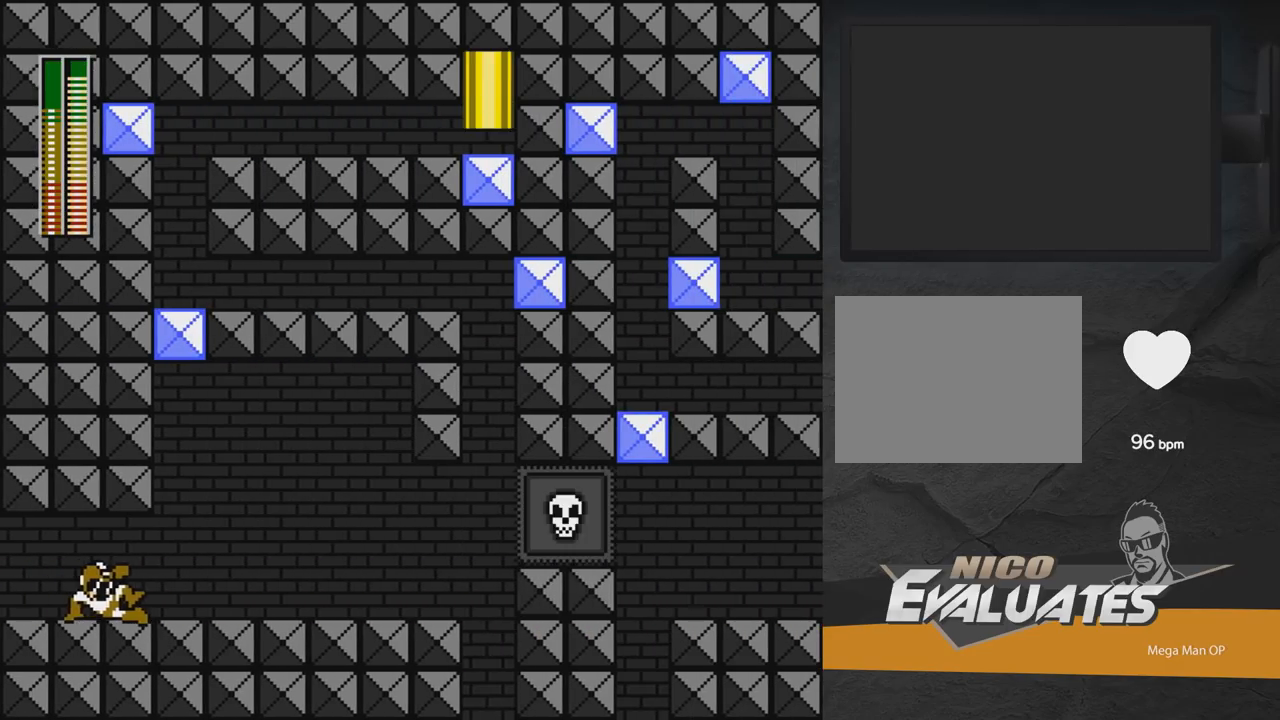
{"buttons": ["X", "DPAD_RIGHT"], "right_stick": "center", "events": [[67, "A", "down"], [267, "A", "up"], [300, "DPAD_DOWN", "up"], [333, "A", "down"], [383, "X", "down"], [417, "A", "up"], [417, "X", "up"], [467, "X", "down"]]}
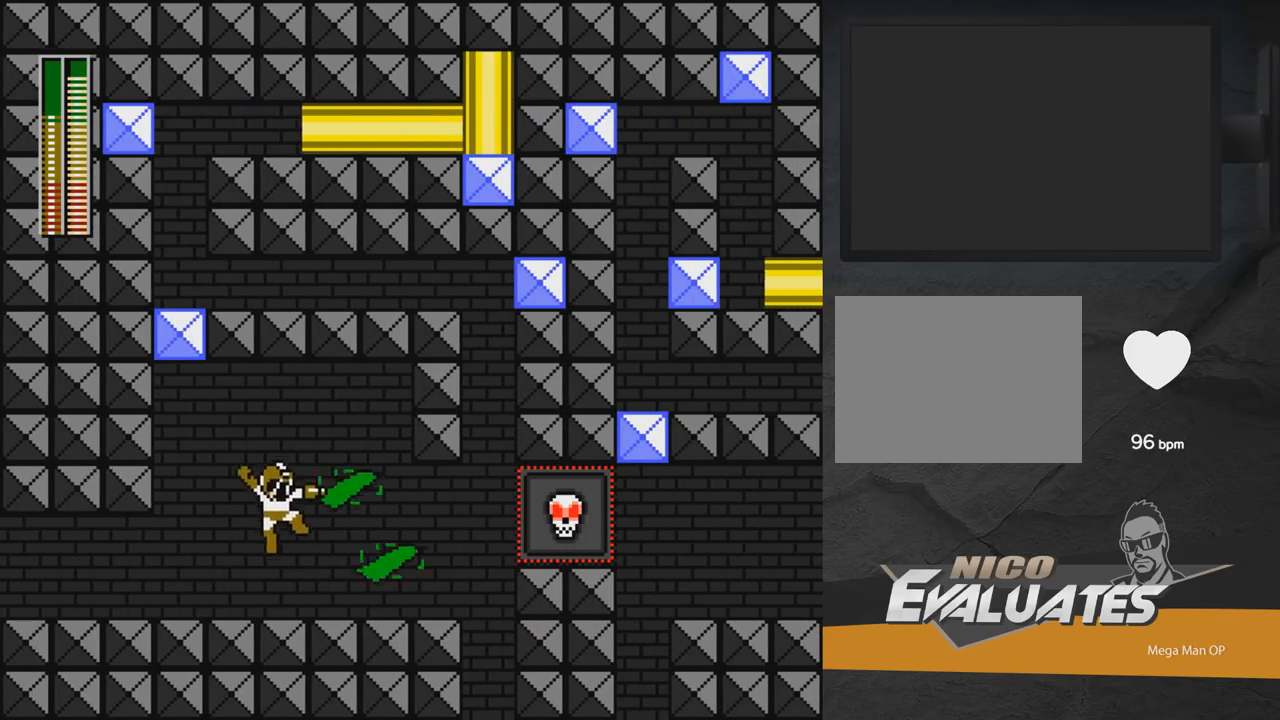
{"buttons": ["X", "DPAD_RIGHT"], "right_stick": "center", "events": [[17, "X", "up"], [67, "X", "down"], [117, "A", "down"], [133, "A", "up"], [133, "X", "up"], [183, "A", "down"], [183, "X", "down"], [233, "A", "up"], [233, "X", "up"], [283, "X", "down"], [300, "A", "down"], [350, "A", "up"], [350, "X", "up"], [400, "A", "down"], [417, "X", "down"], [450, "X", "up"], [467, "A", "up"], [483, "X", "down"]]}
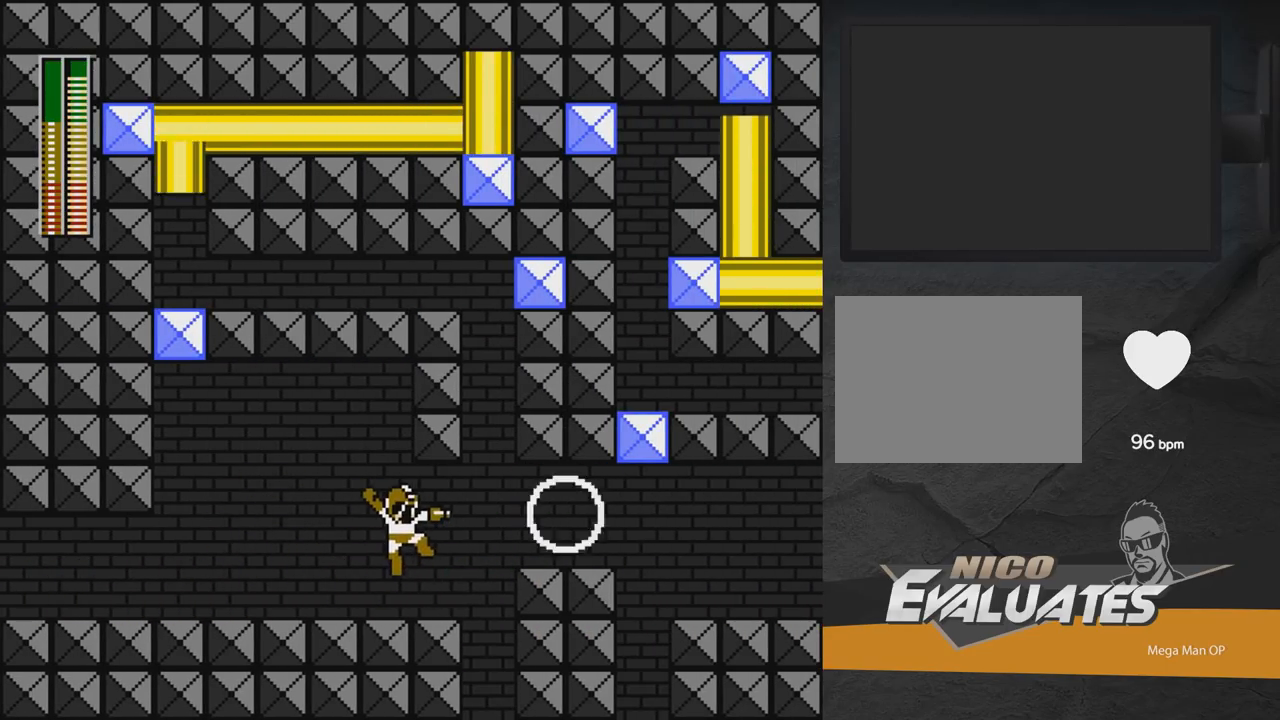
{"buttons": ["DPAD_RIGHT"], "right_stick": "center", "events": [[50, "X", "up"], [100, "X", "down"], [167, "X", "up"], [233, "DPAD_RIGHT", "up"], [233, "X", "down"], [267, "X", "up"], [333, "A", "down"], [333, "DPAD_RIGHT", "down"], [467, "A", "up"]]}
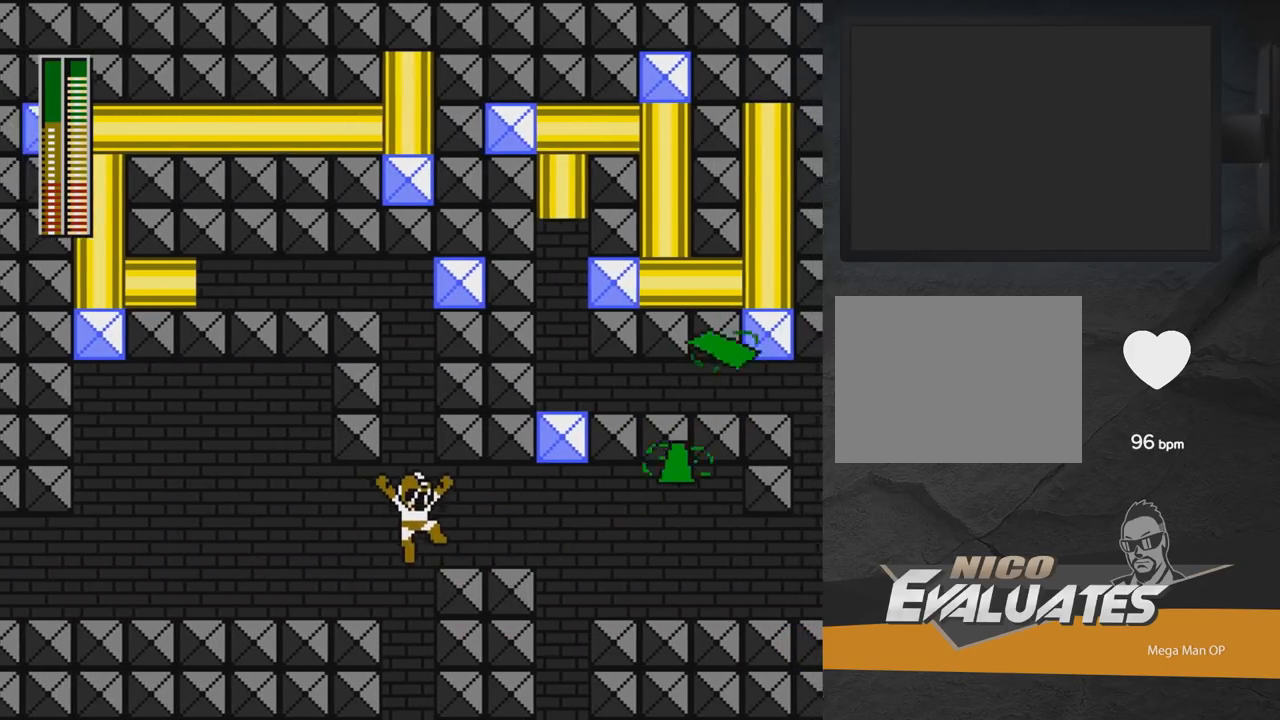
{"buttons": ["A", "DPAD_DOWN", "DPAD_RIGHT"], "right_stick": "center", "events": [[67, "DPAD_DOWN", "down"], [217, "A", "down"]]}
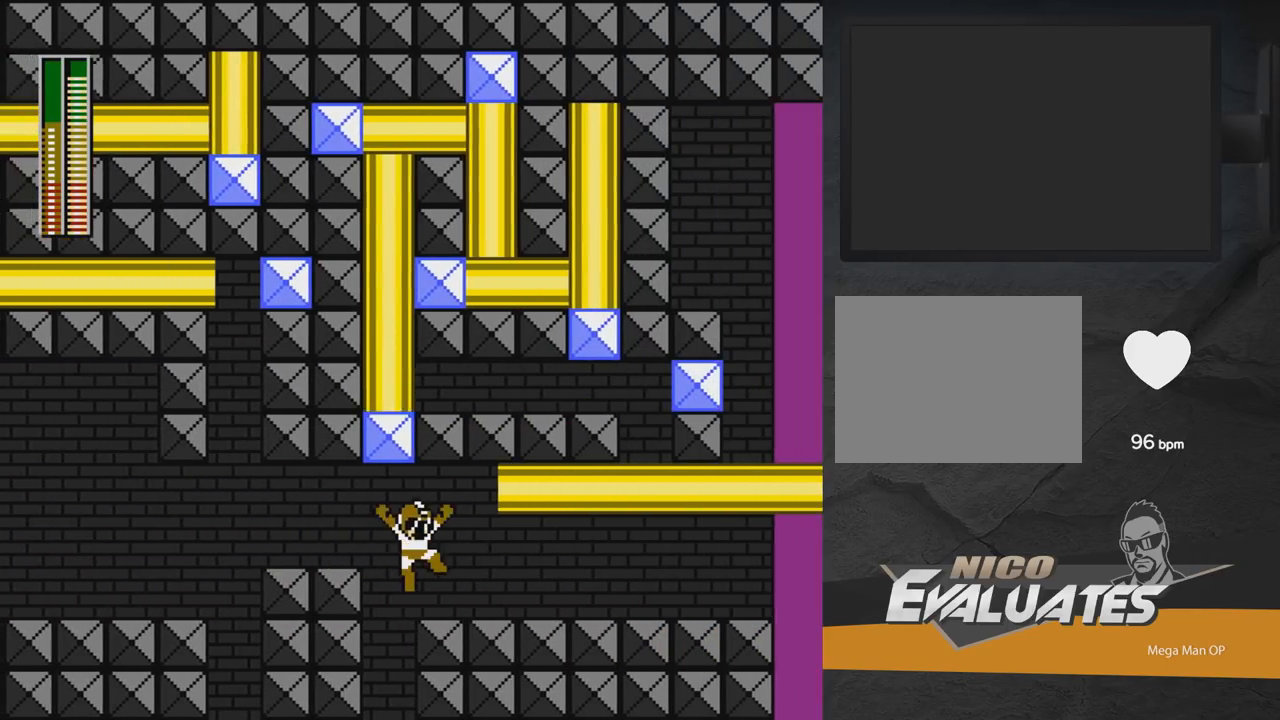
{"buttons": ["DPAD_DOWN", "DPAD_RIGHT"], "right_stick": "center", "events": [[17, "A", "up"], [50, "DPAD_RIGHT", "up"], [67, "DPAD_DOWN", "up"], [100, "DPAD_DOWN", "down"], [117, "DPAD_RIGHT", "down"], [200, "A", "down"], [500, "A", "up"]]}
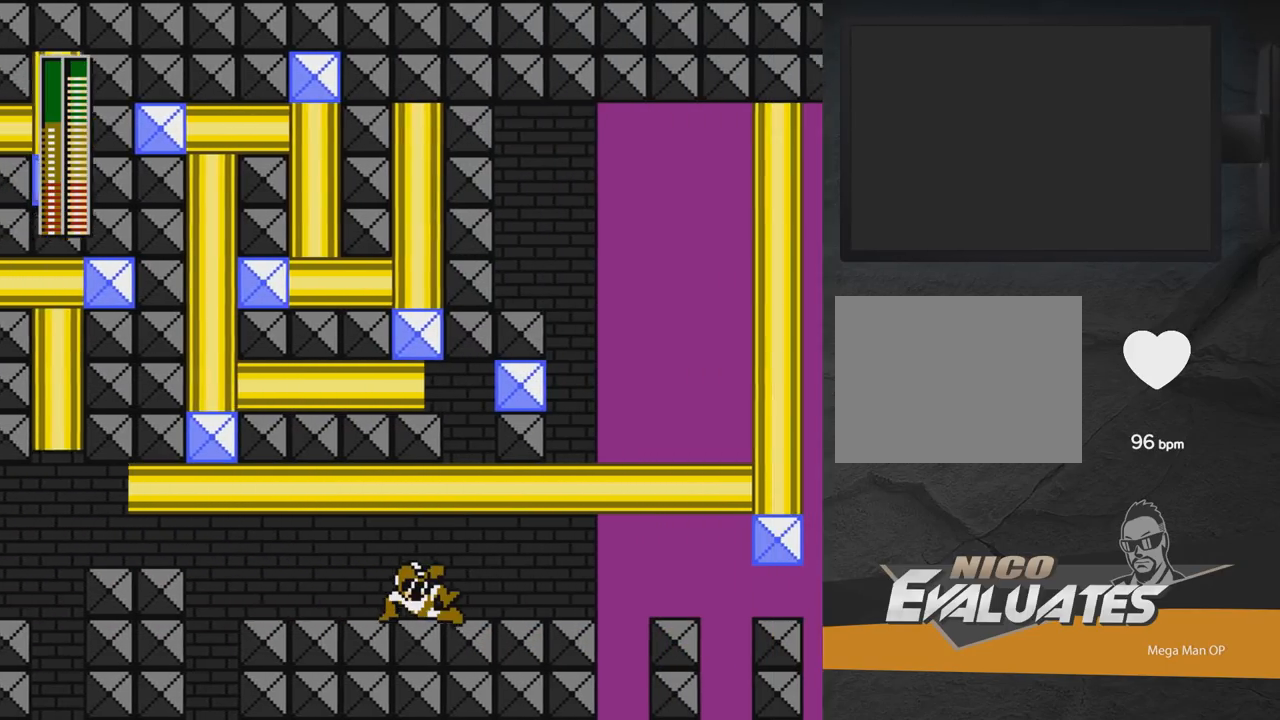
{"buttons": ["DPAD_DOWN", "DPAD_RIGHT"], "right_stick": "center", "events": []}
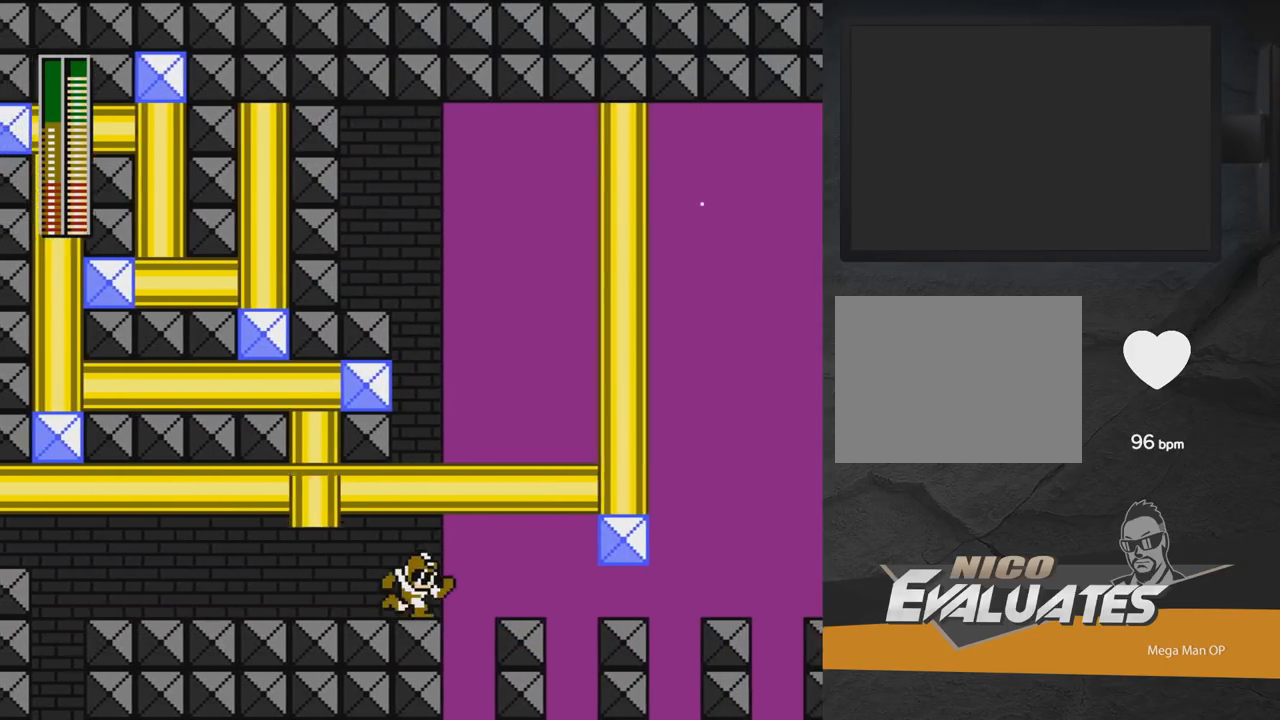
{"buttons": ["DPAD_RIGHT"], "right_stick": "center", "events": [[33, "A", "down"], [50, "X", "down"], [117, "X", "up"], [417, "DPAD_DOWN", "up"], [467, "A", "up"]]}
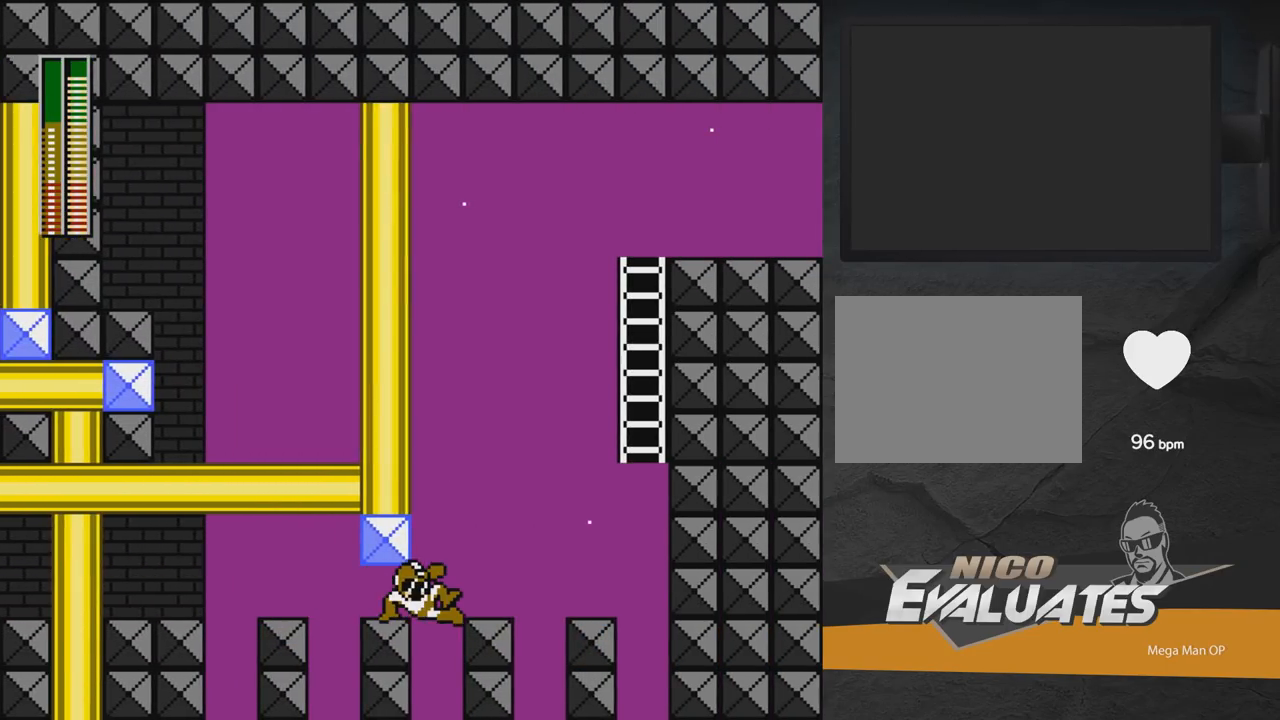
{"buttons": [], "right_stick": "center", "events": [[17, "DPAD_DOWN", "down"], [133, "DPAD_DOWN", "up"], [250, "DPAD_RIGHT", "up"], [267, "A", "down"], [317, "DPAD_RIGHT", "down"], [400, "DPAD_RIGHT", "up"], [417, "A", "up"]]}
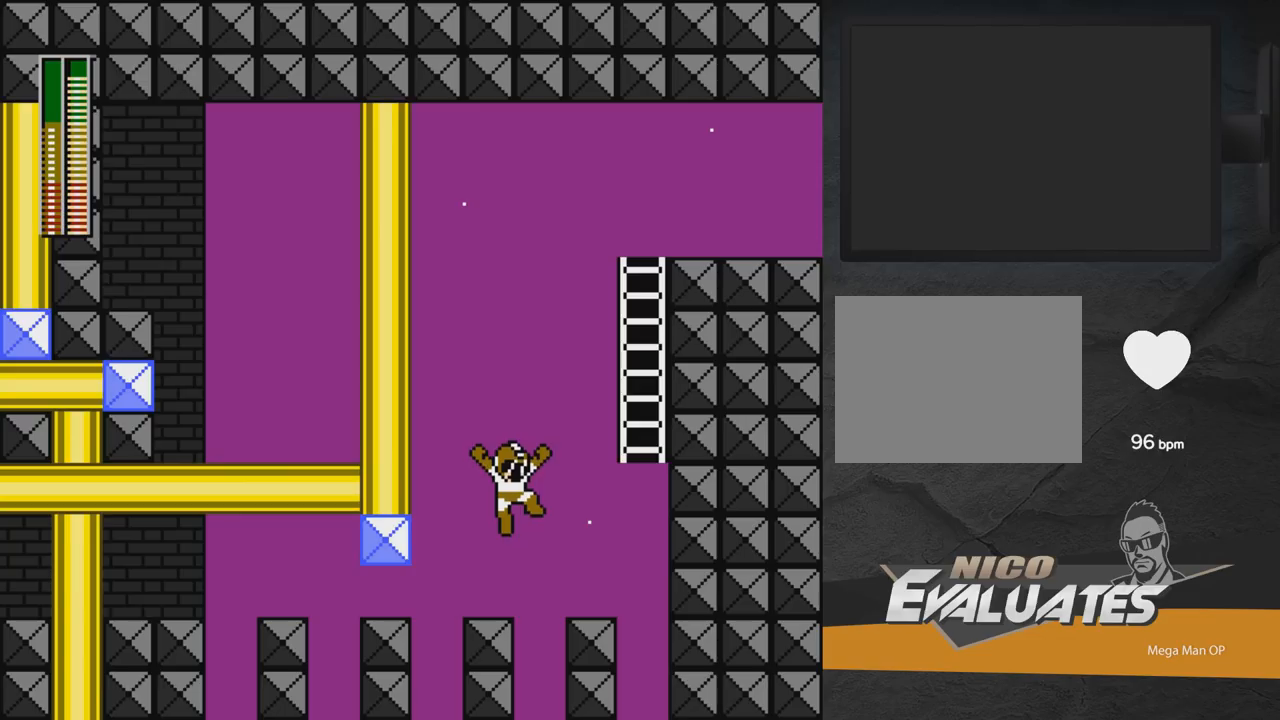
{"buttons": ["DPAD_RIGHT"], "right_stick": "center", "events": [[317, "A", "down"], [367, "DPAD_RIGHT", "down"], [483, "A", "up"]]}
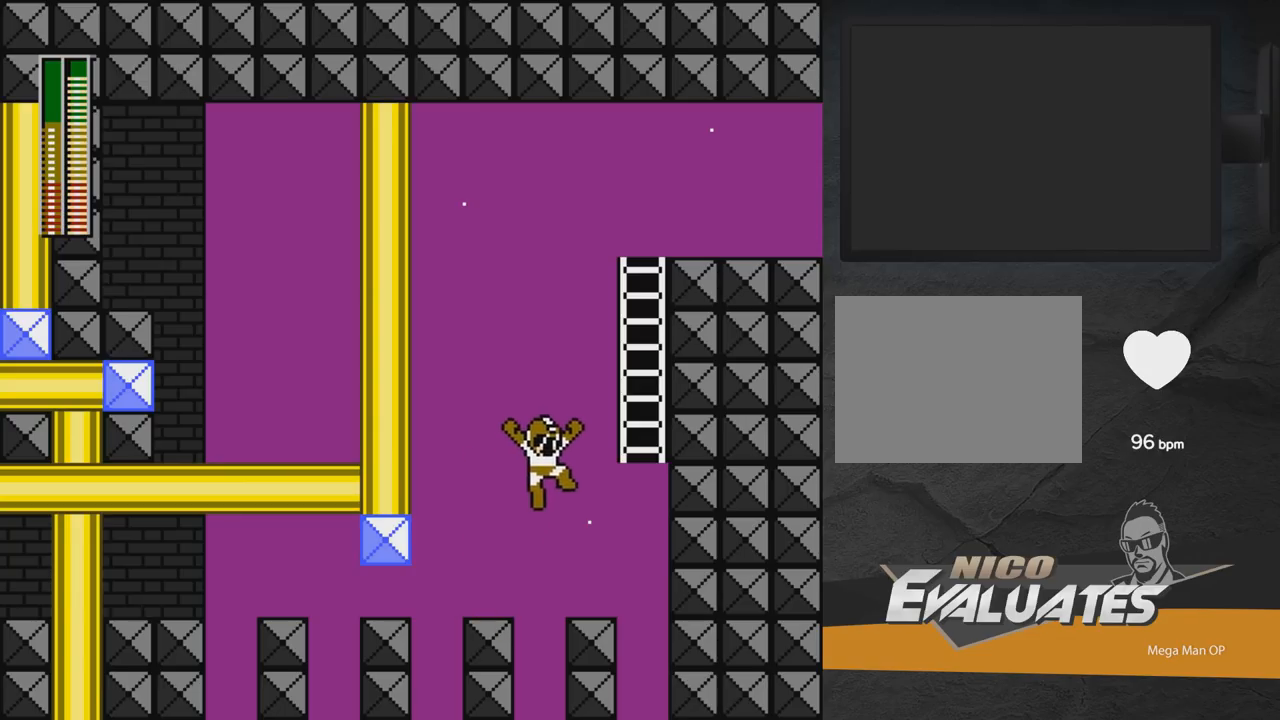
{"buttons": ["A"], "right_stick": "center", "events": [[200, "DPAD_RIGHT", "up"], [450, "A", "down"]]}
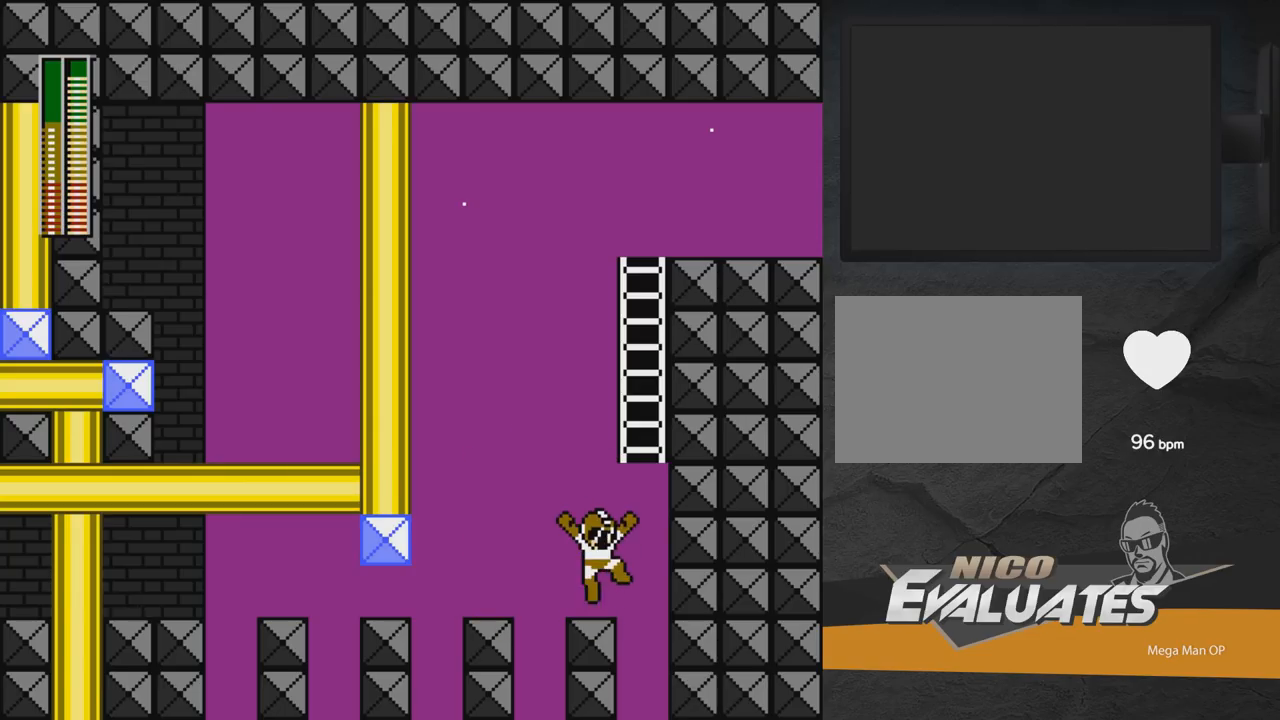
{"buttons": ["A", "DPAD_UP", "DPAD_RIGHT"], "right_stick": "center", "events": [[133, "DPAD_RIGHT", "down"], [283, "DPAD_UP", "down"]]}
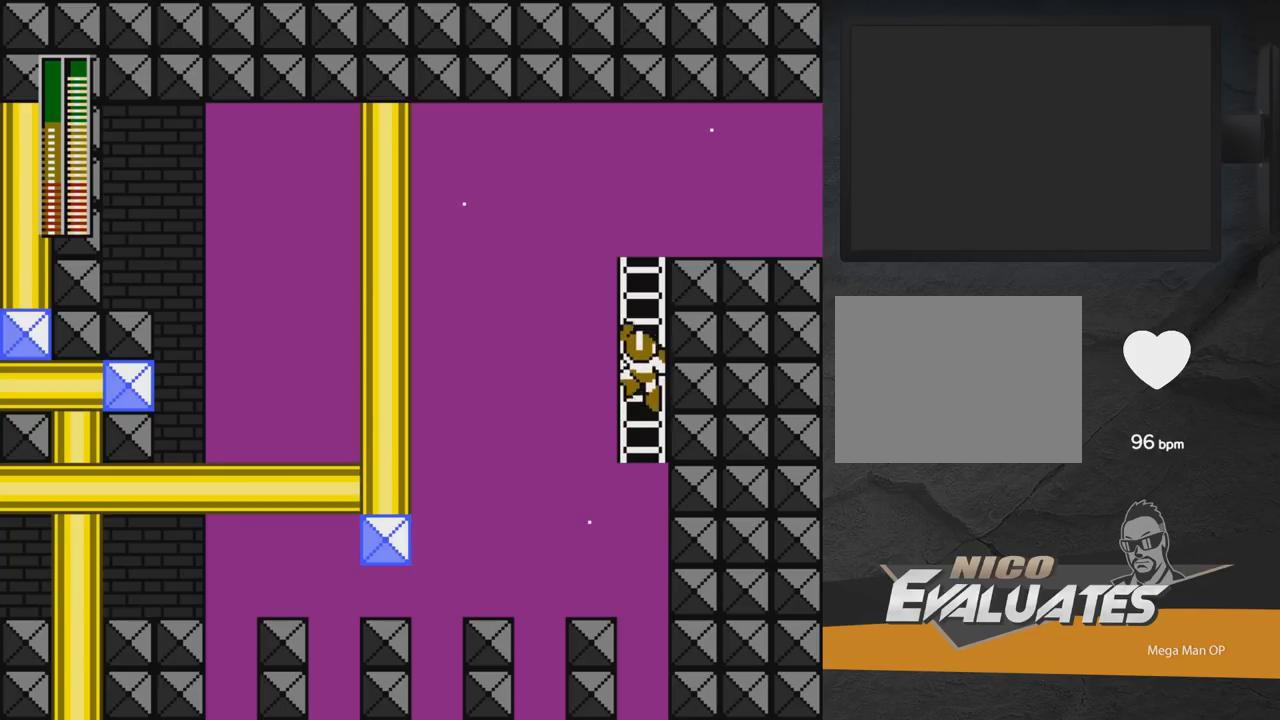
{"buttons": ["A", "DPAD_UP", "DPAD_RIGHT"], "right_stick": "center", "events": []}
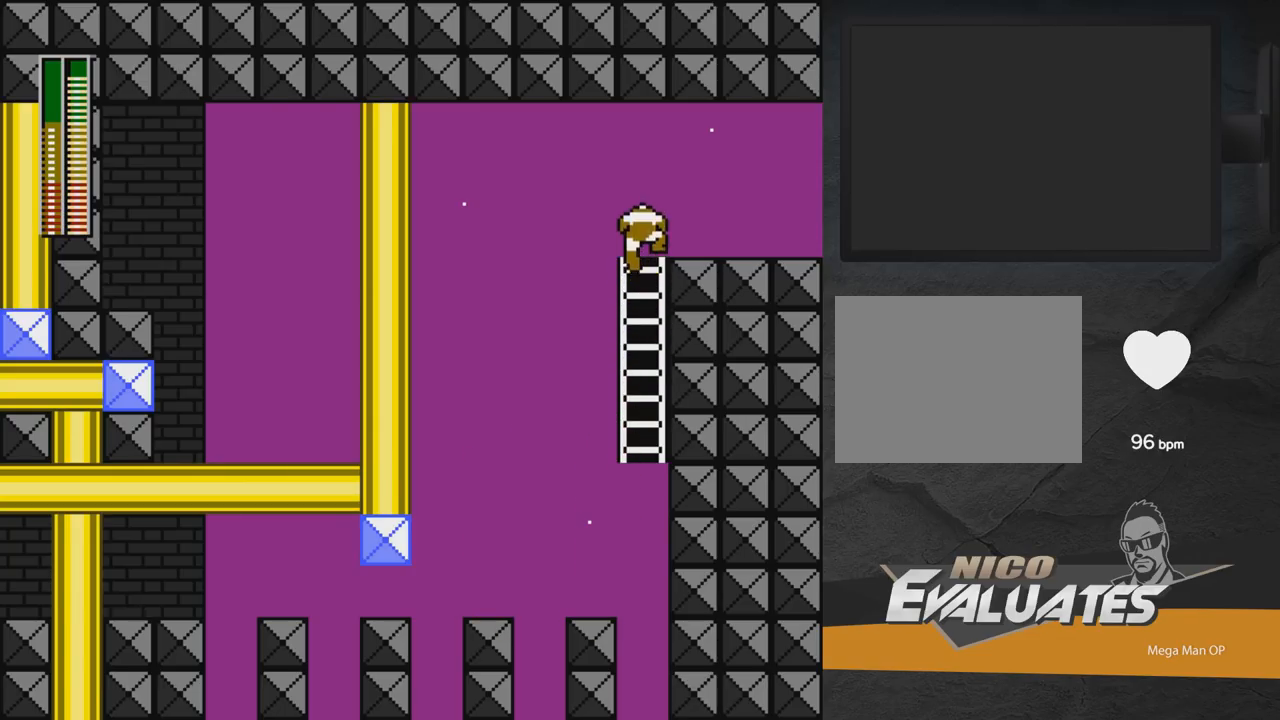
{"buttons": [], "right_stick": "center", "events": [[150, "A", "up"], [233, "R1", "down"], [317, "DPAD_UP", "up"], [317, "R1", "up"], [450, "DPAD_RIGHT", "up"]]}
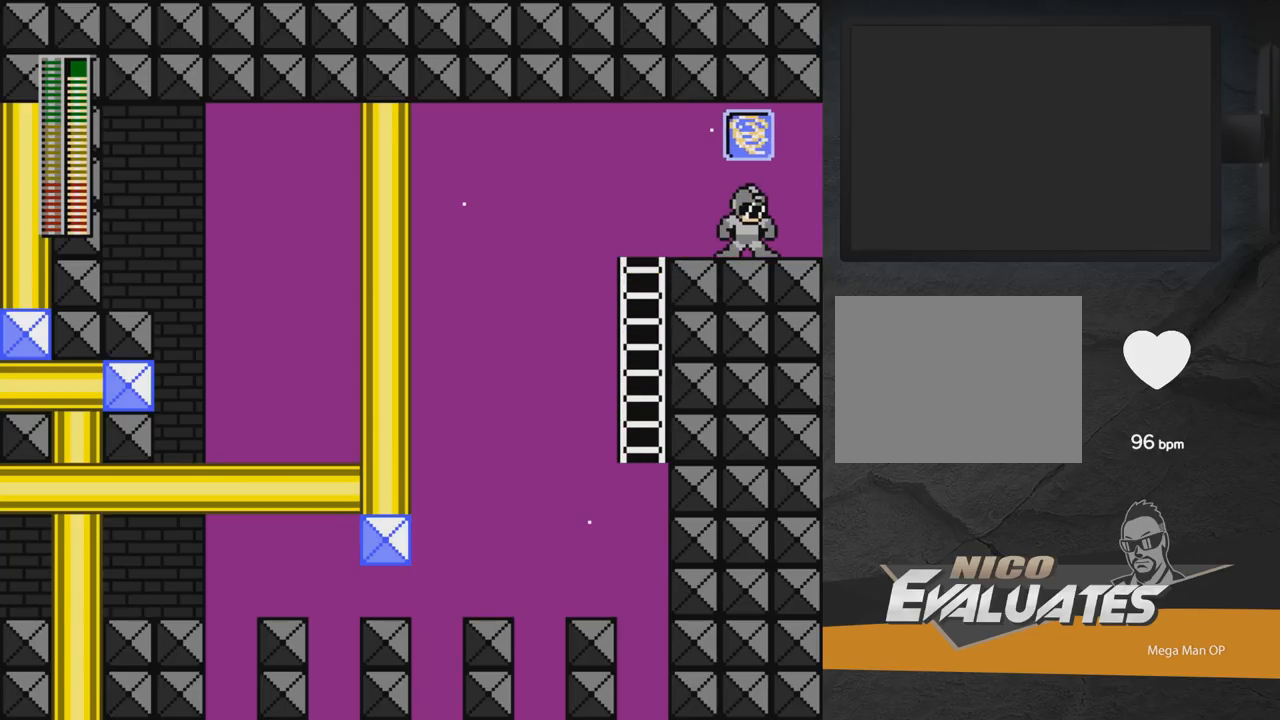
{"buttons": ["DPAD_RIGHT"], "right_stick": "center", "events": [[283, "L1", "down"], [367, "L1", "up"], [483, "DPAD_RIGHT", "down"]]}
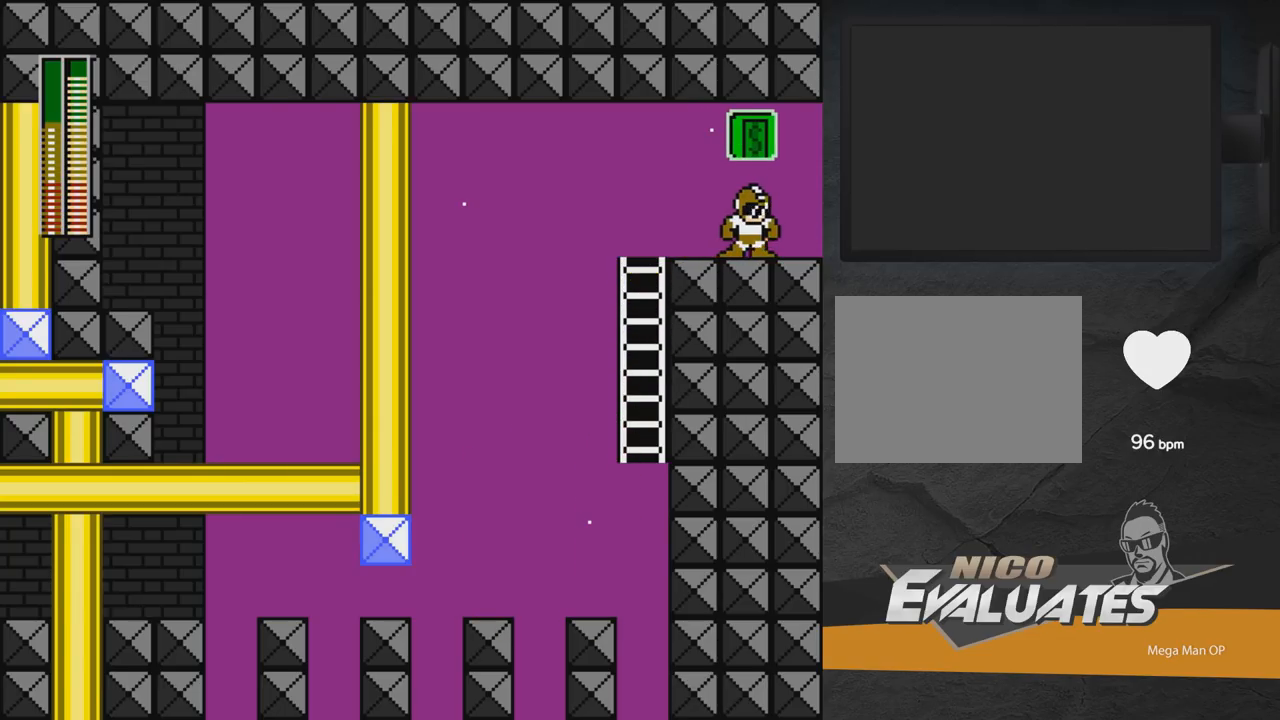
{"buttons": ["DPAD_RIGHT"], "right_stick": "center", "events": []}
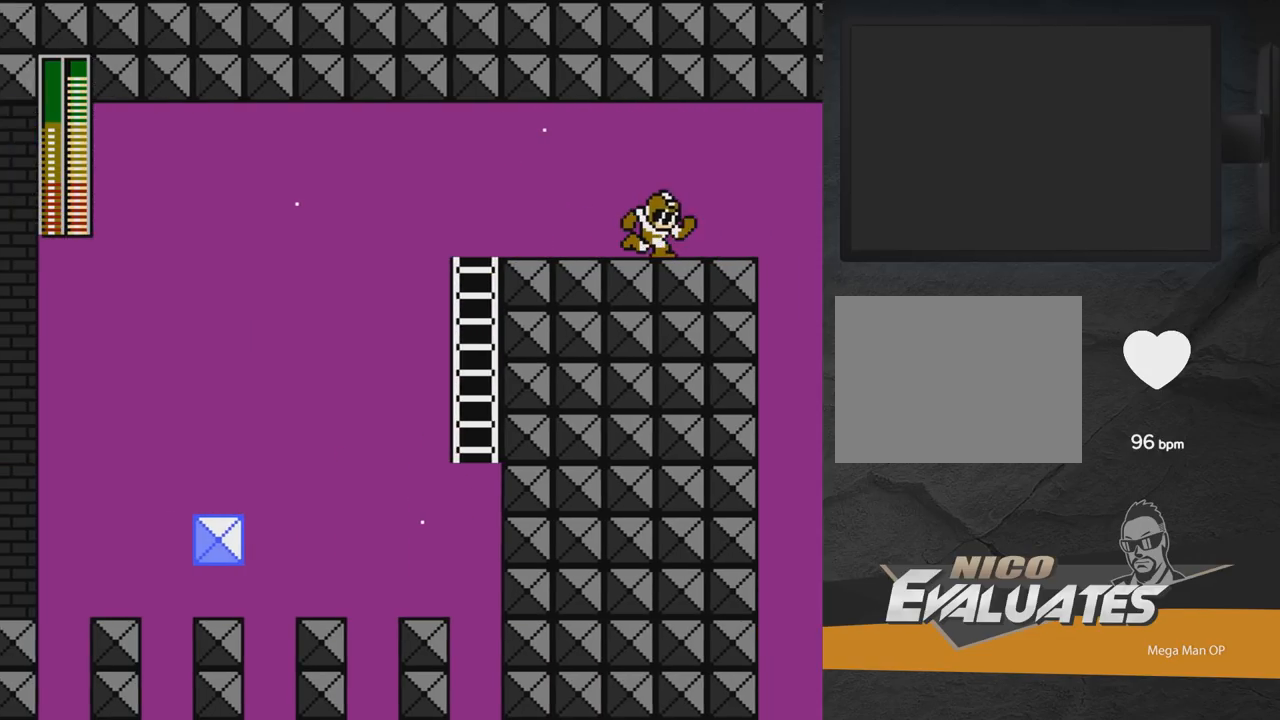
{"buttons": ["DPAD_RIGHT"], "right_stick": "center", "events": [[133, "DPAD_RIGHT", "up"], [217, "DPAD_LEFT", "down"], [317, "DPAD_LEFT", "up"], [450, "DPAD_RIGHT", "down"]]}
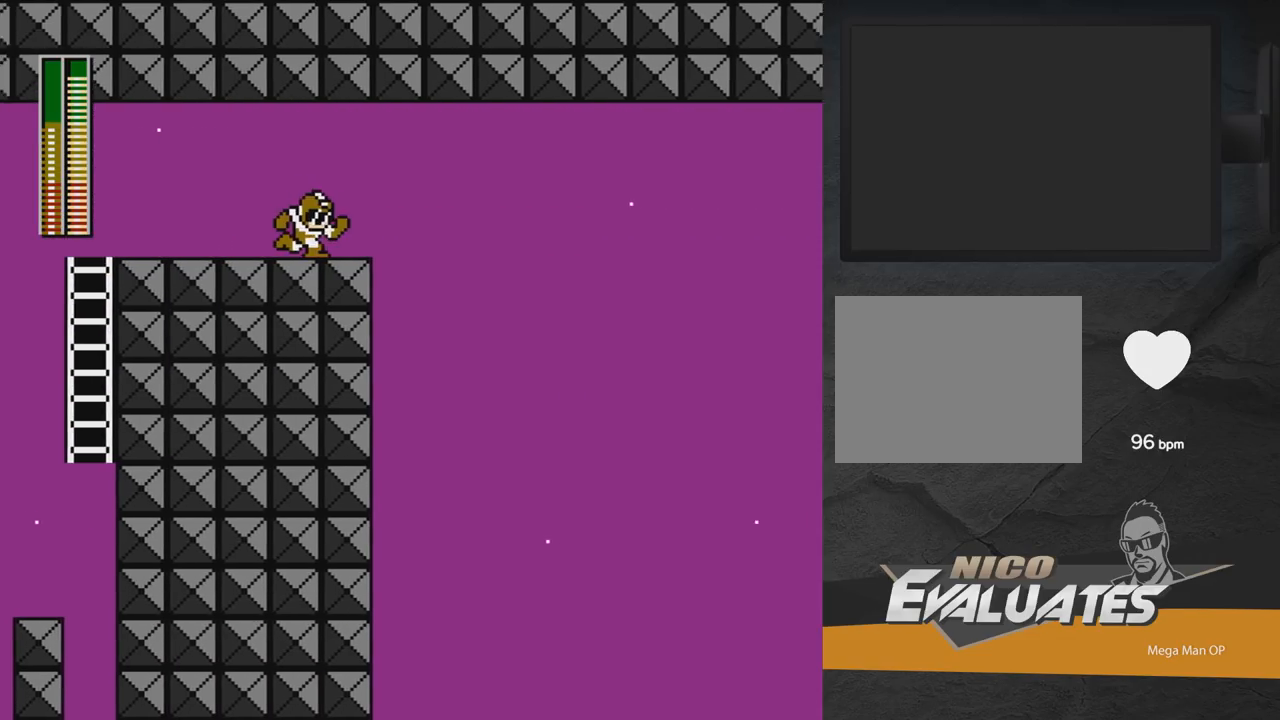
{"buttons": [], "right_stick": "center", "events": [[433, "DPAD_RIGHT", "up"]]}
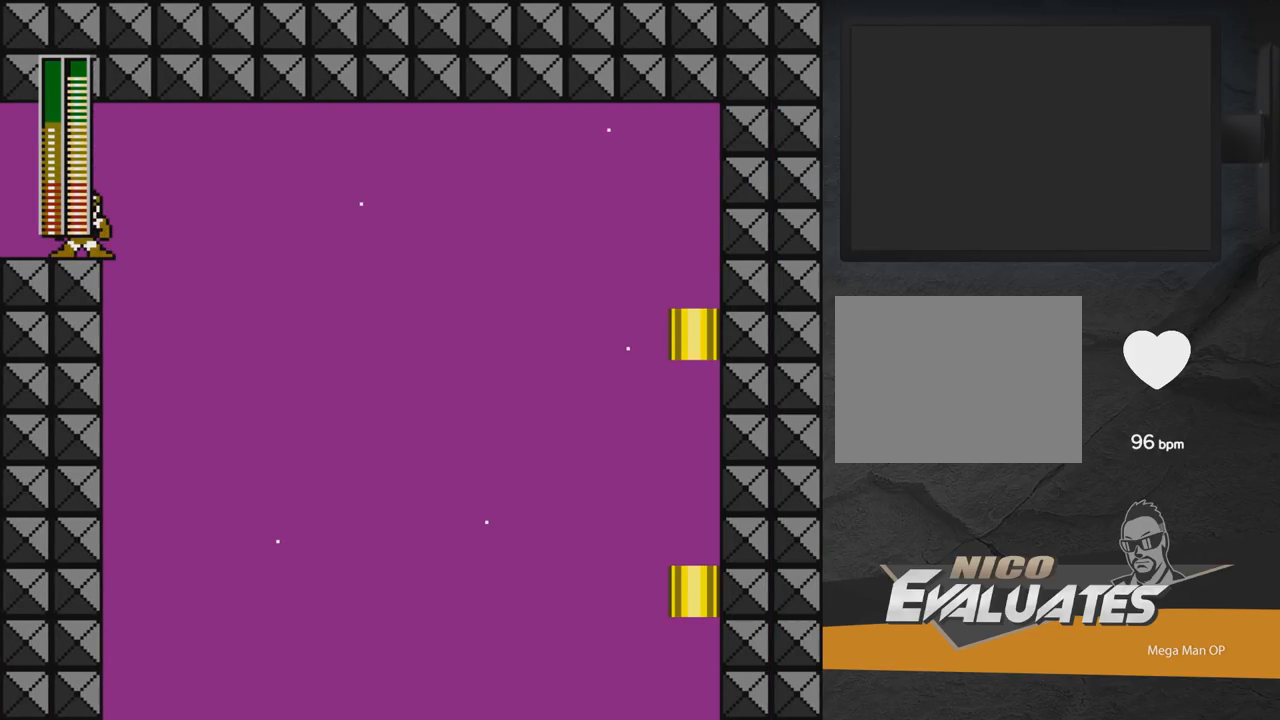
{"buttons": ["DPAD_RIGHT"], "right_stick": "center", "events": [[217, "DPAD_RIGHT", "down"]]}
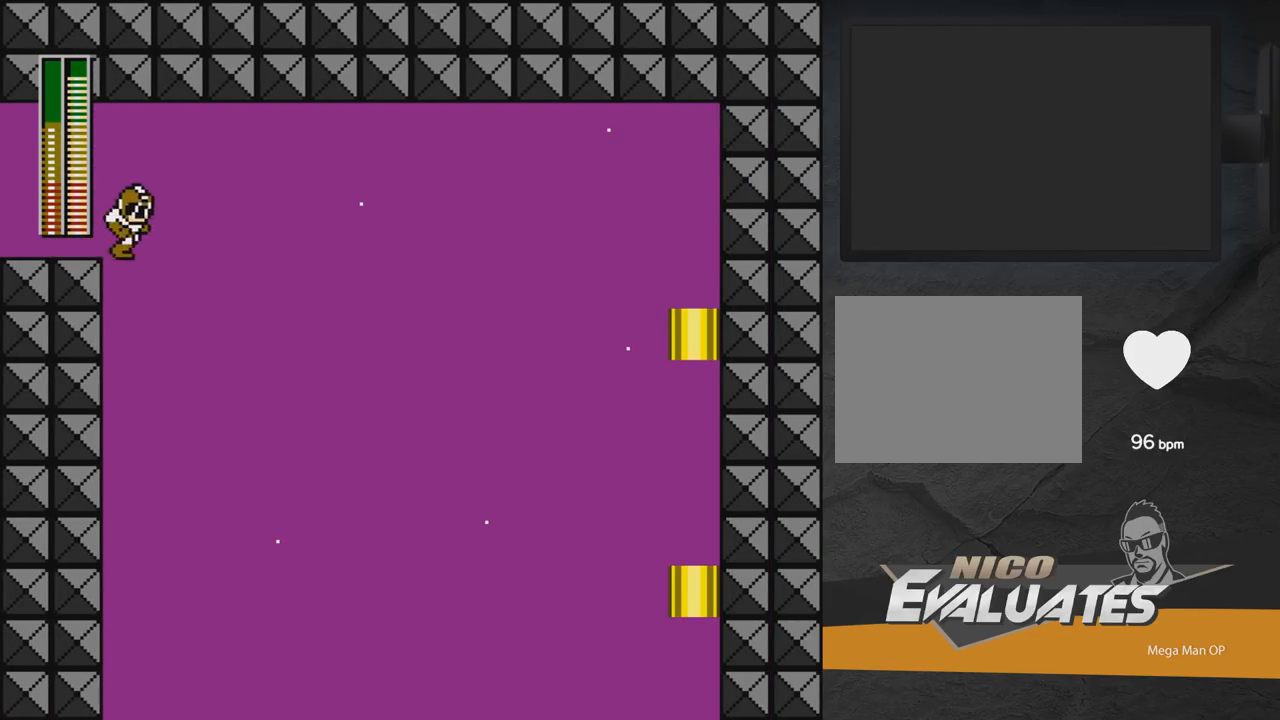
{"buttons": ["DPAD_RIGHT"], "right_stick": "center", "events": []}
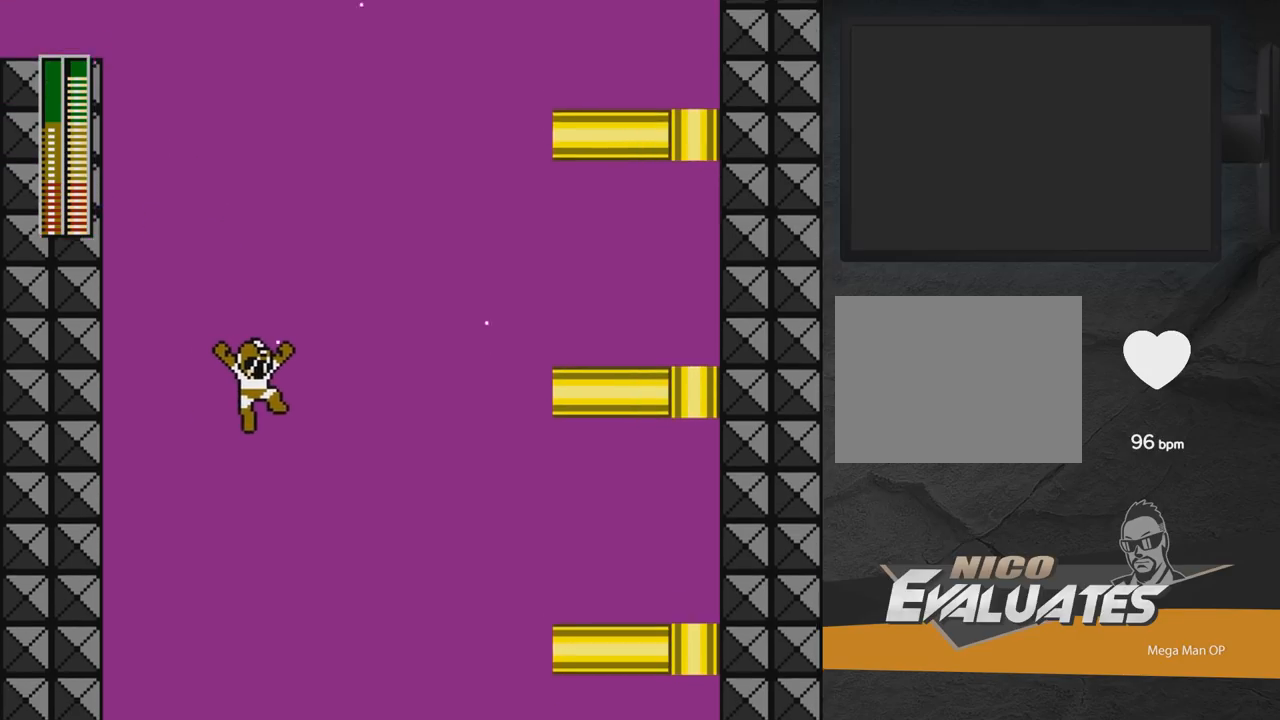
{"buttons": ["DPAD_DOWN", "DPAD_RIGHT"], "right_stick": "center", "events": [[383, "DPAD_DOWN", "down"]]}
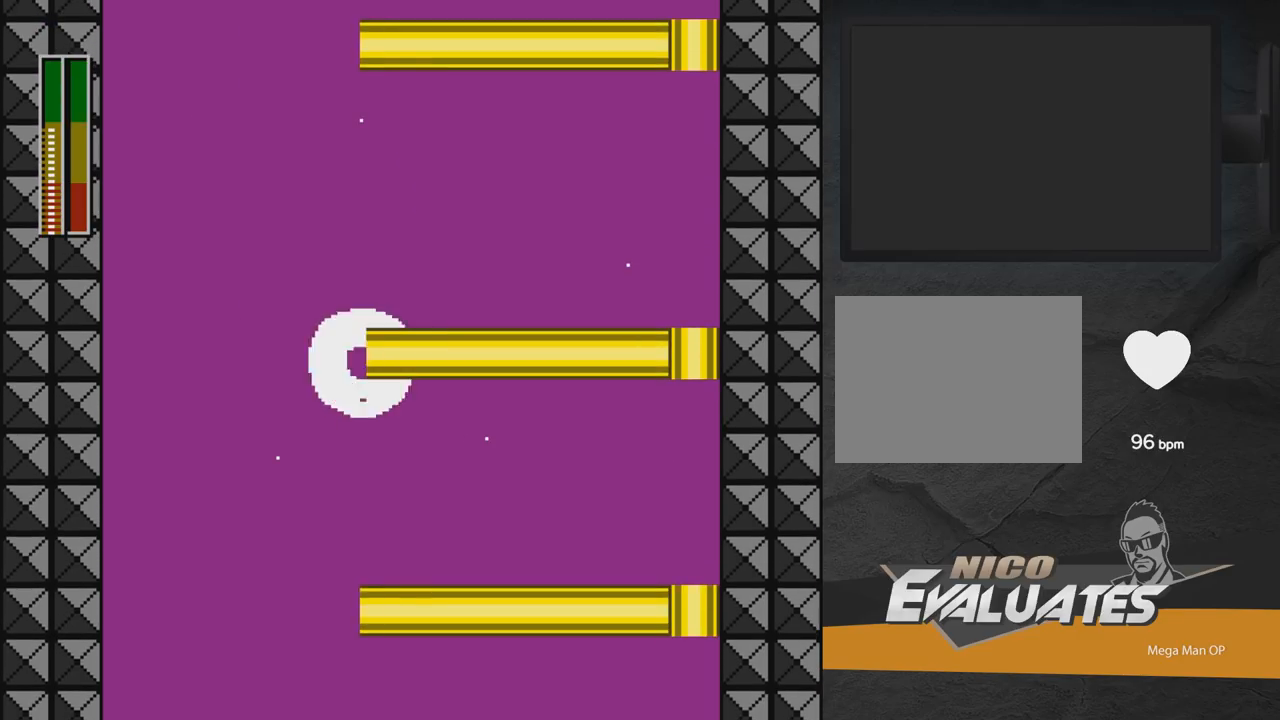
{"buttons": [], "right_stick": "center"}
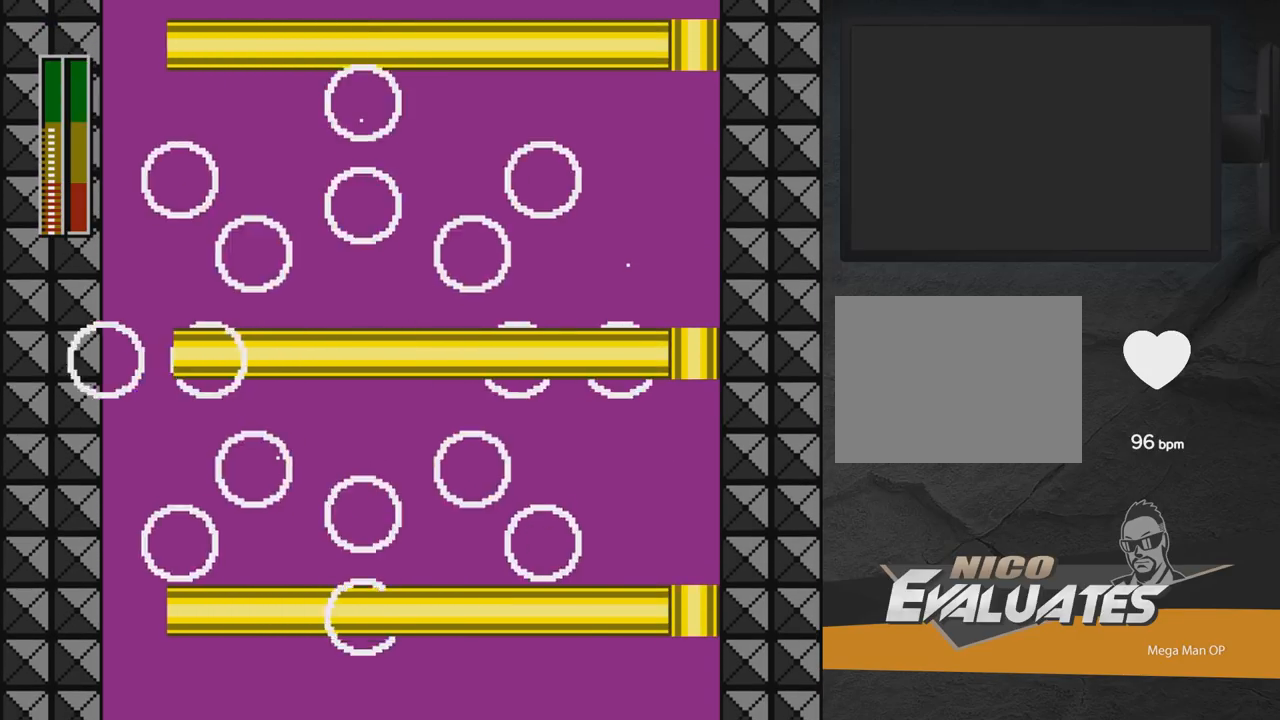
{"buttons": [], "right_stick": "center", "events": []}
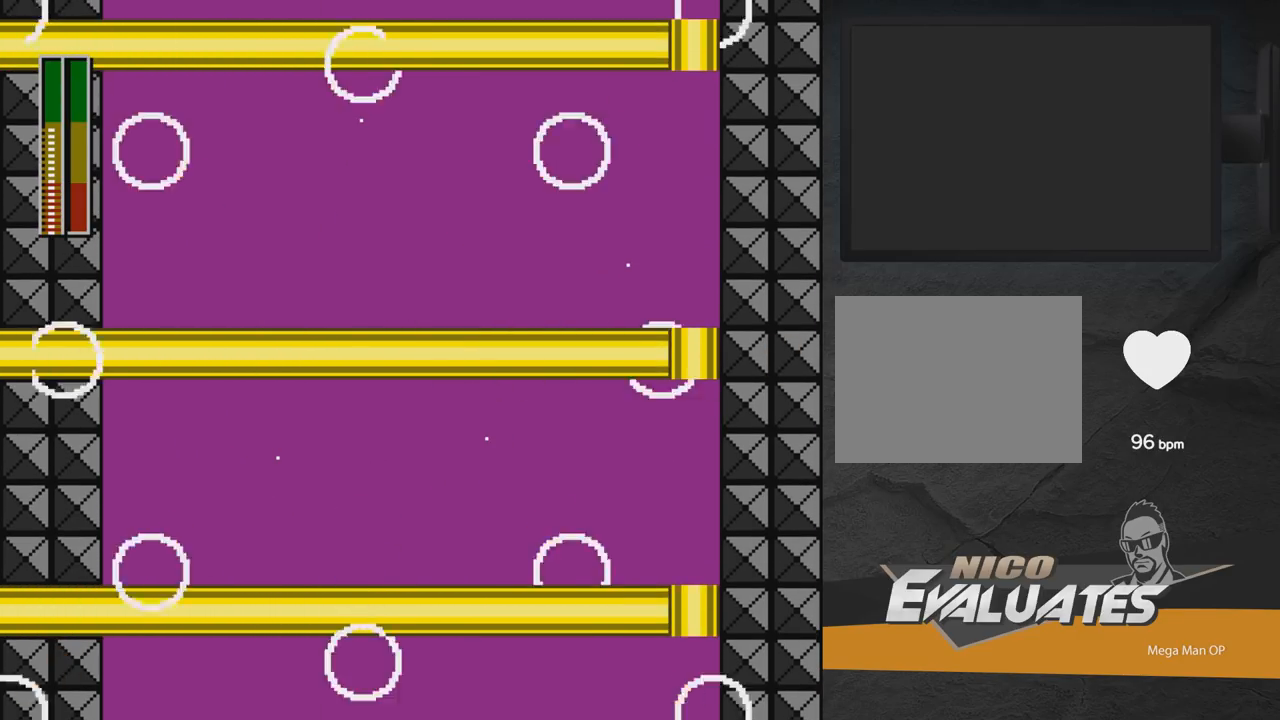
{"buttons": [], "right_stick": "center", "events": []}